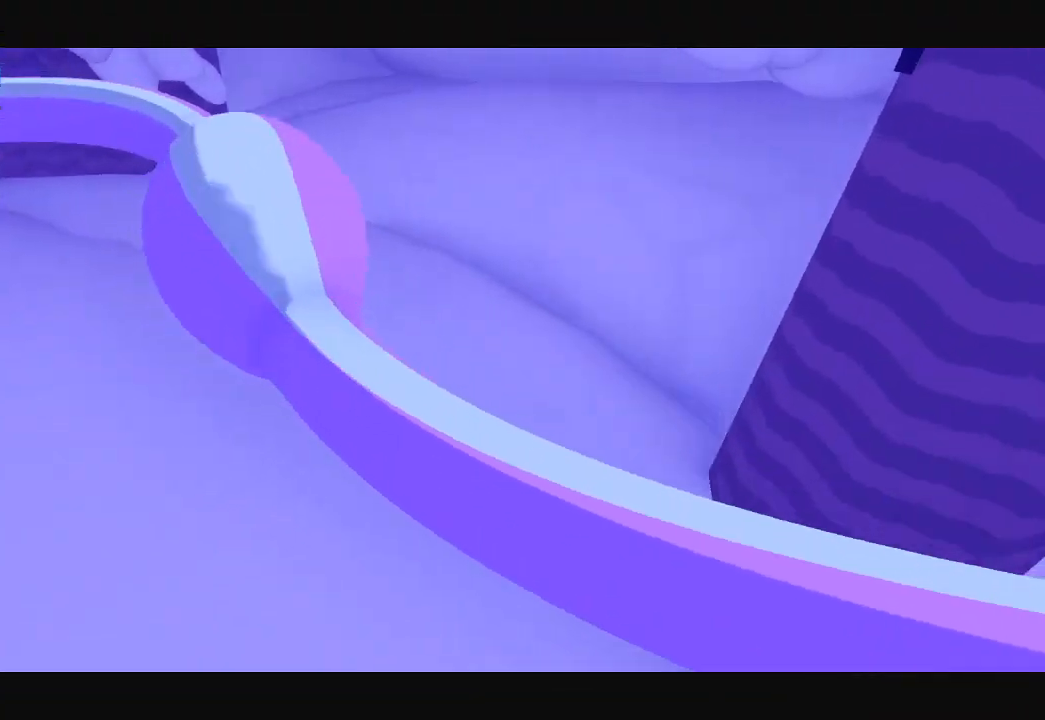
Gameplay with a controller (Xbox layout); each line is a JSON object with the inputs held at the frame after it. "events" lists button and stick changes between this image and that frame as [ms after this image, input, new state], when the widget could be followed in between.
{"buttons": [], "left_stick": "center", "right_stick": "center", "events": []}
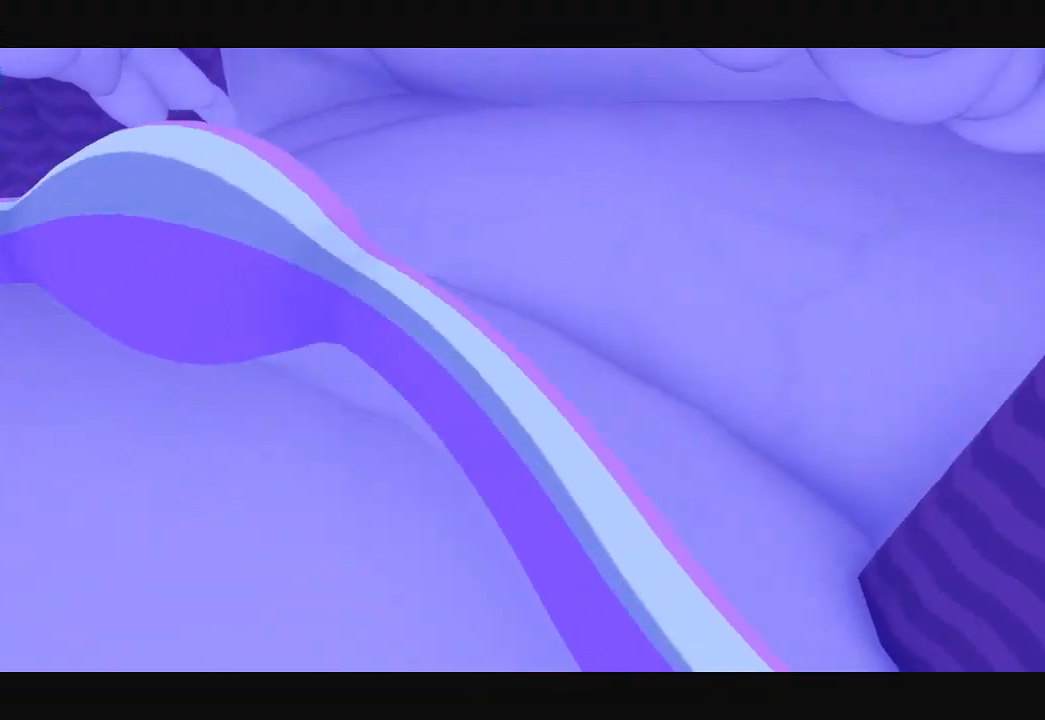
{"buttons": [], "left_stick": "center", "right_stick": "center", "events": []}
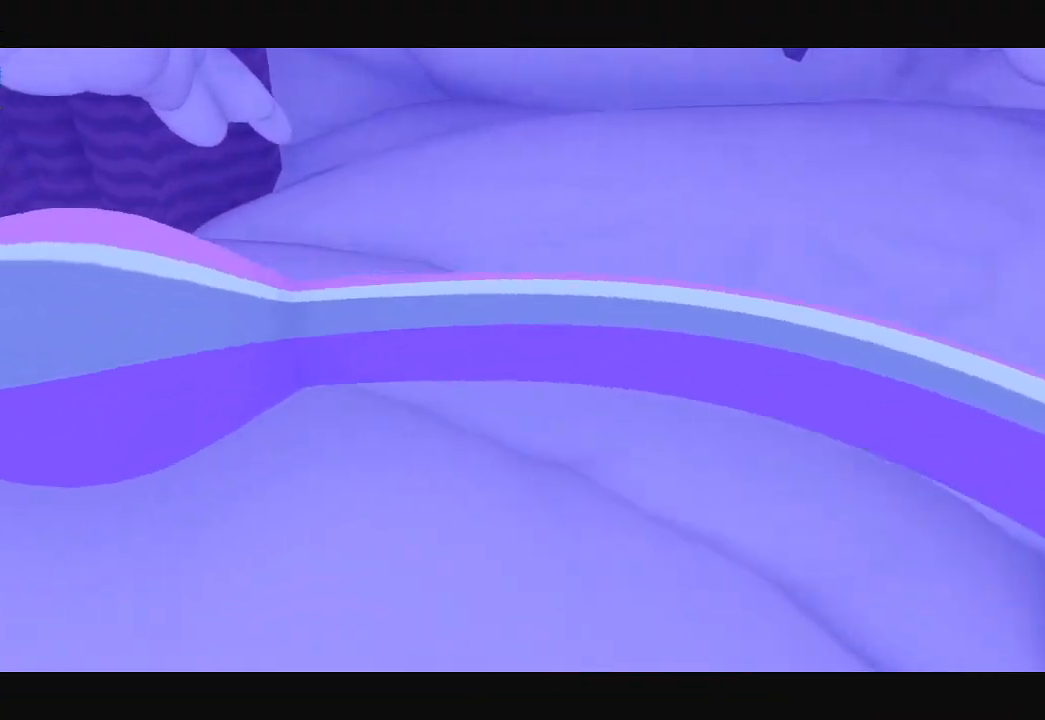
{"buttons": [], "left_stick": "center", "right_stick": "center", "events": []}
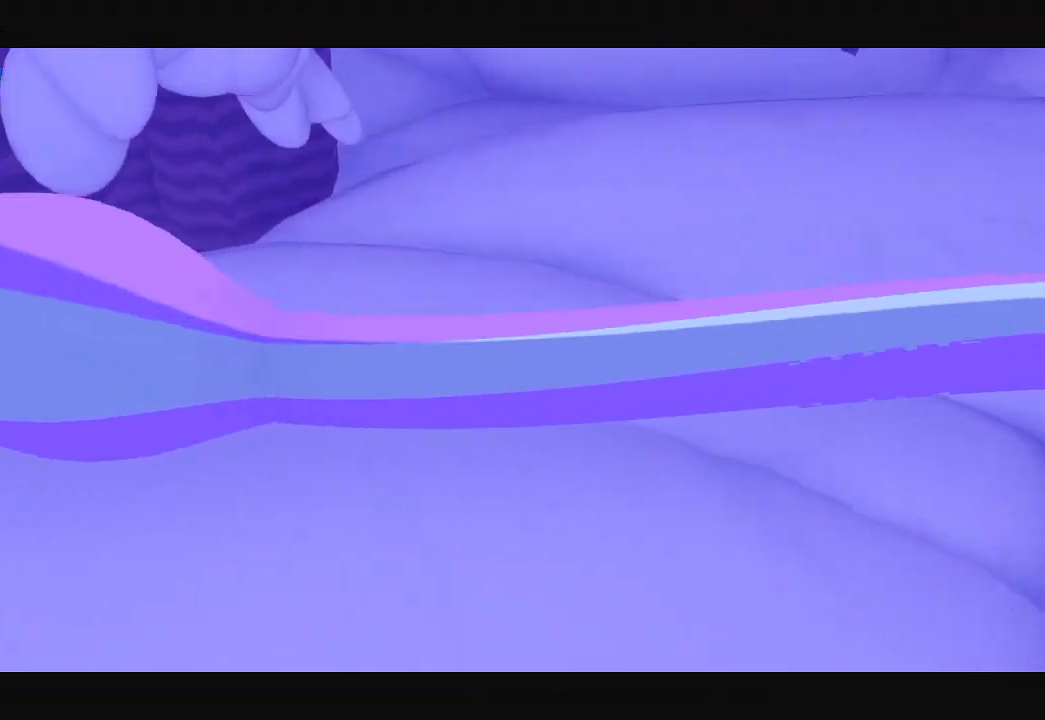
{"buttons": [], "left_stick": "center", "right_stick": "center", "events": []}
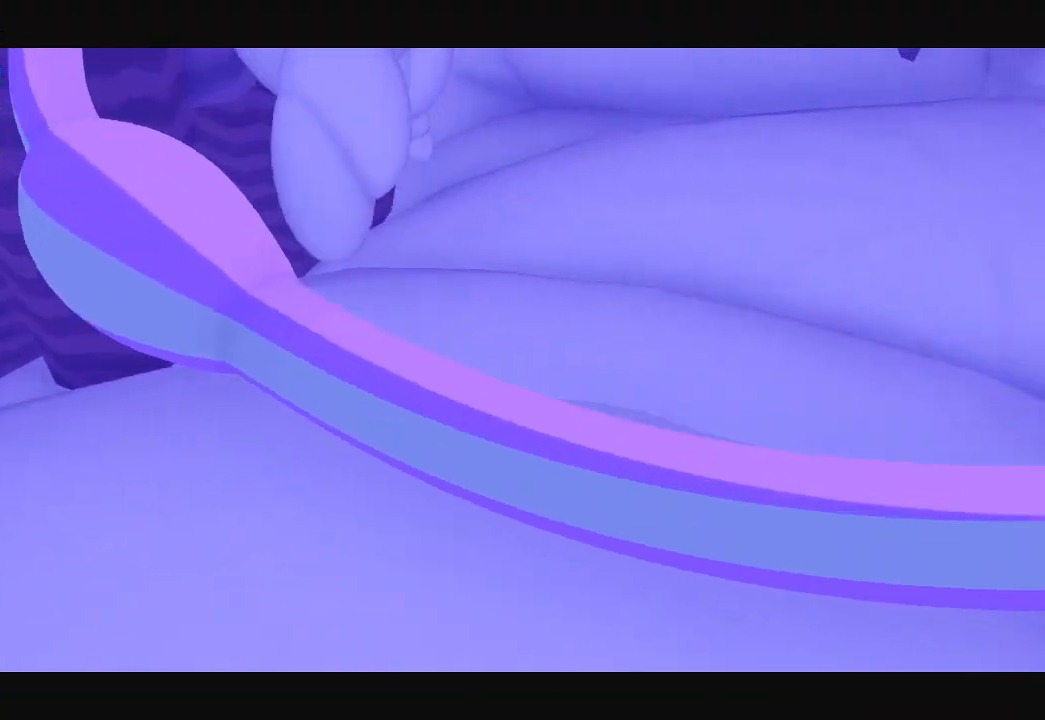
{"buttons": [], "left_stick": "center", "right_stick": "center", "events": []}
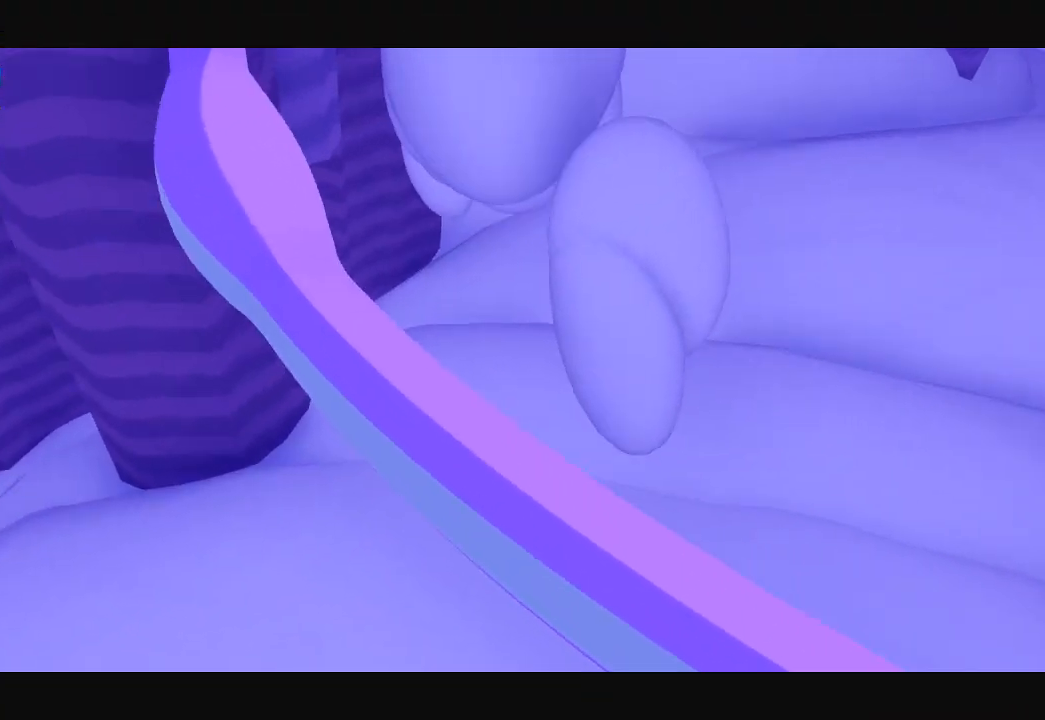
{"buttons": [], "left_stick": "up", "right_stick": "center", "events": [[433, "left_stick", "up"]]}
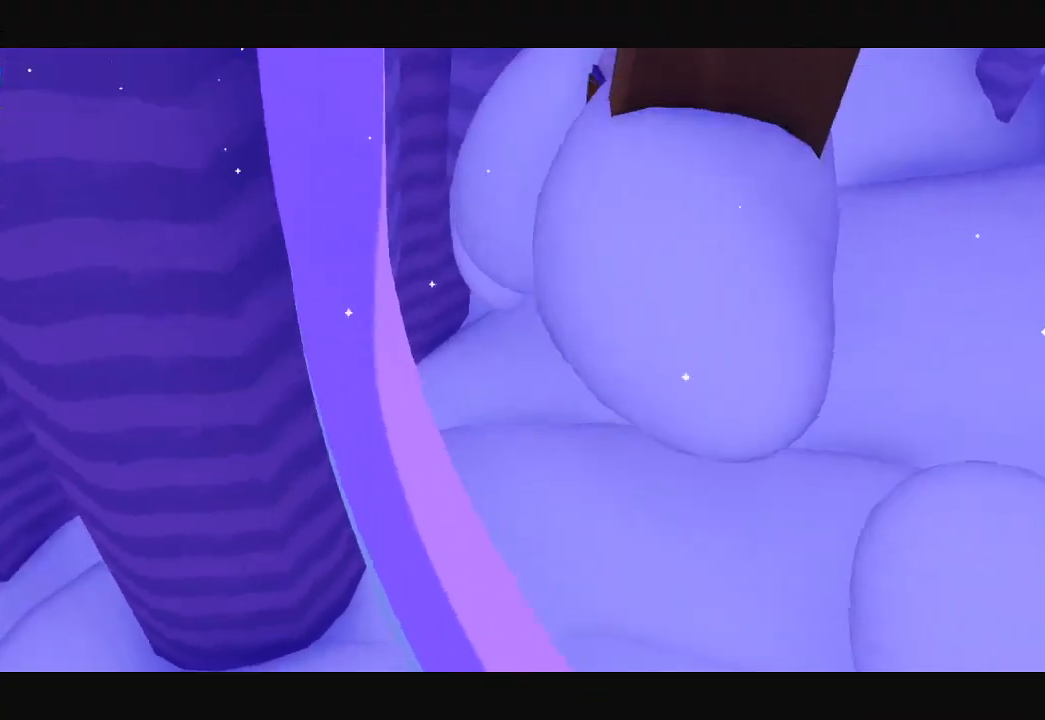
{"buttons": [], "left_stick": "up", "right_stick": "up", "events": [[33, "right_stick", "up"]]}
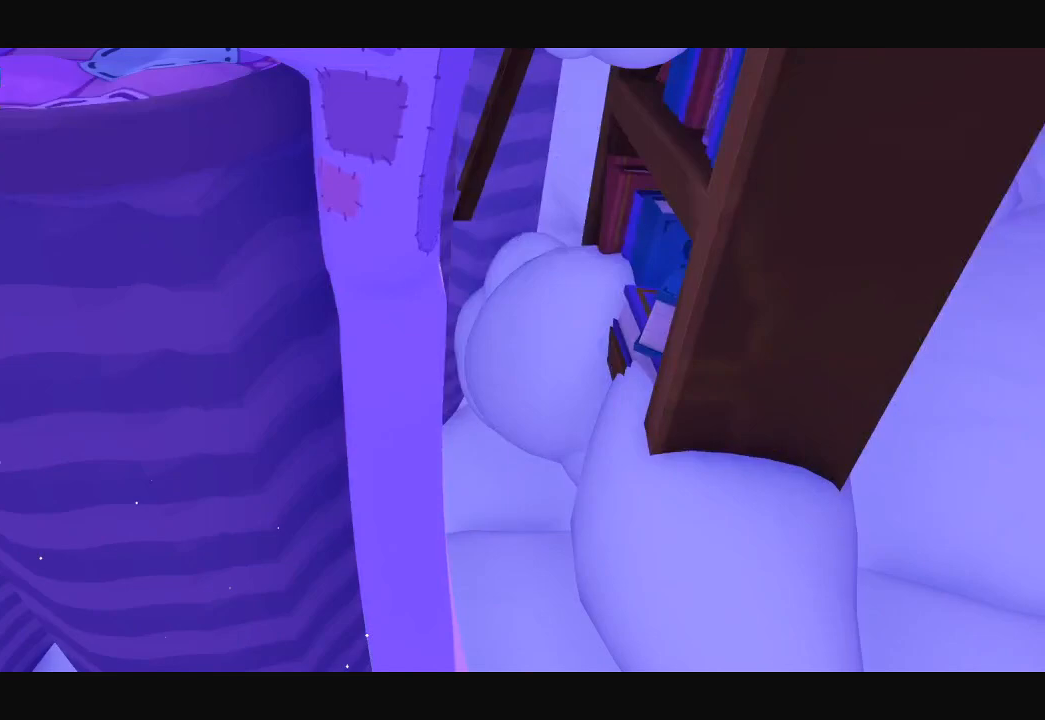
{"buttons": [], "left_stick": "up", "right_stick": "up", "events": []}
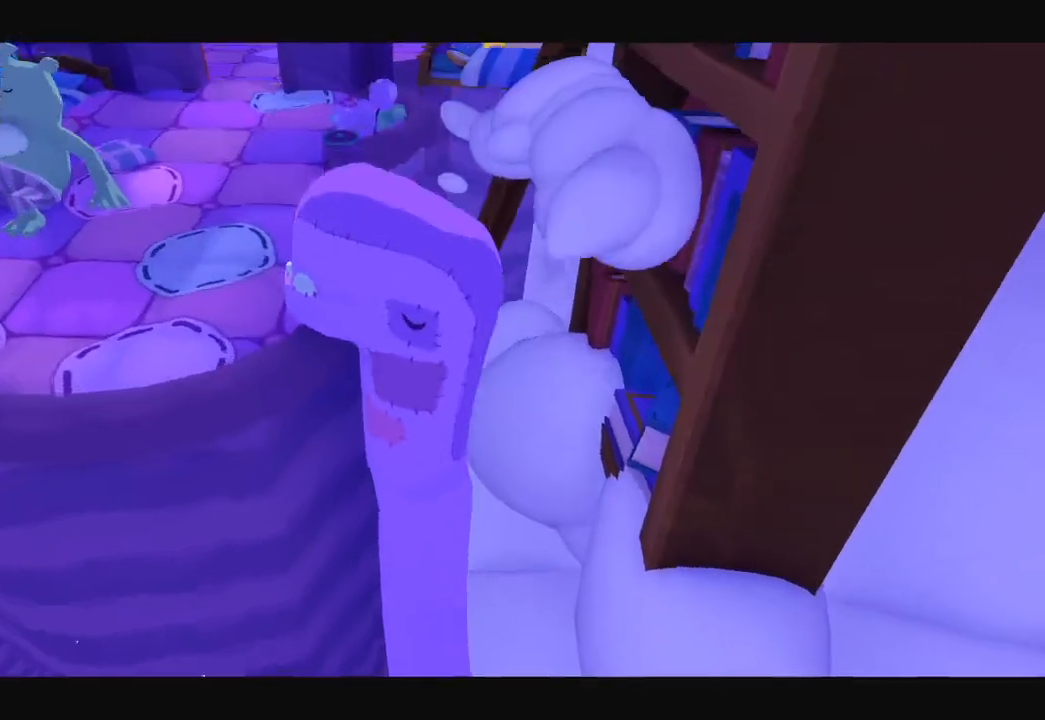
{"buttons": [], "left_stick": "up", "right_stick": "up", "events": []}
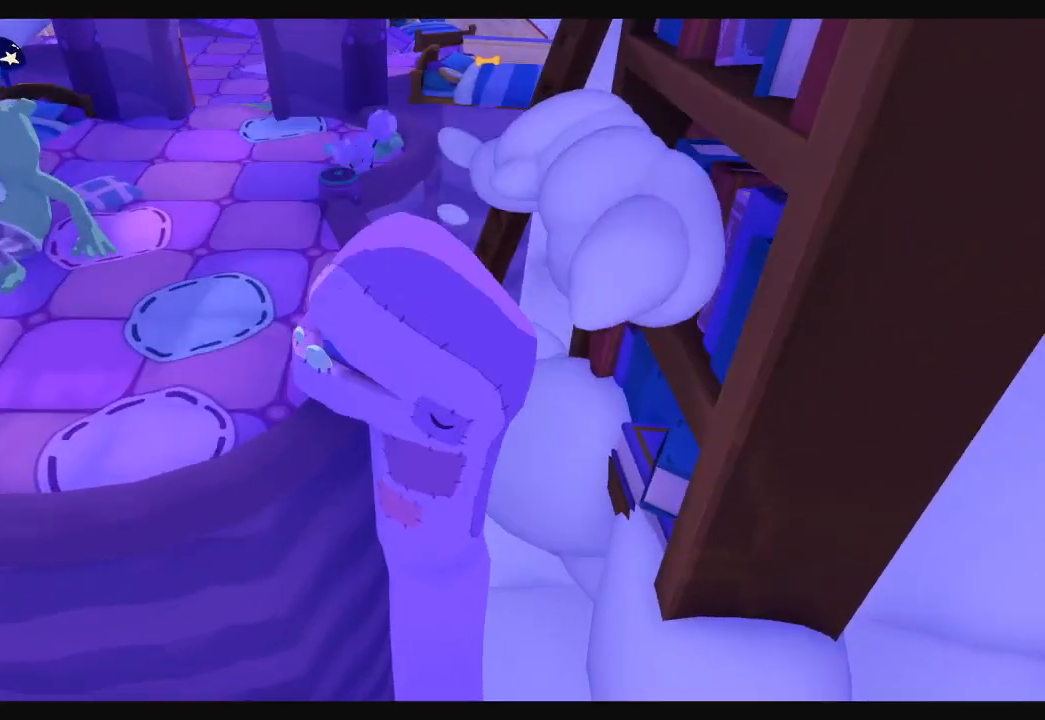
{"buttons": [], "left_stick": "up", "right_stick": "up", "events": []}
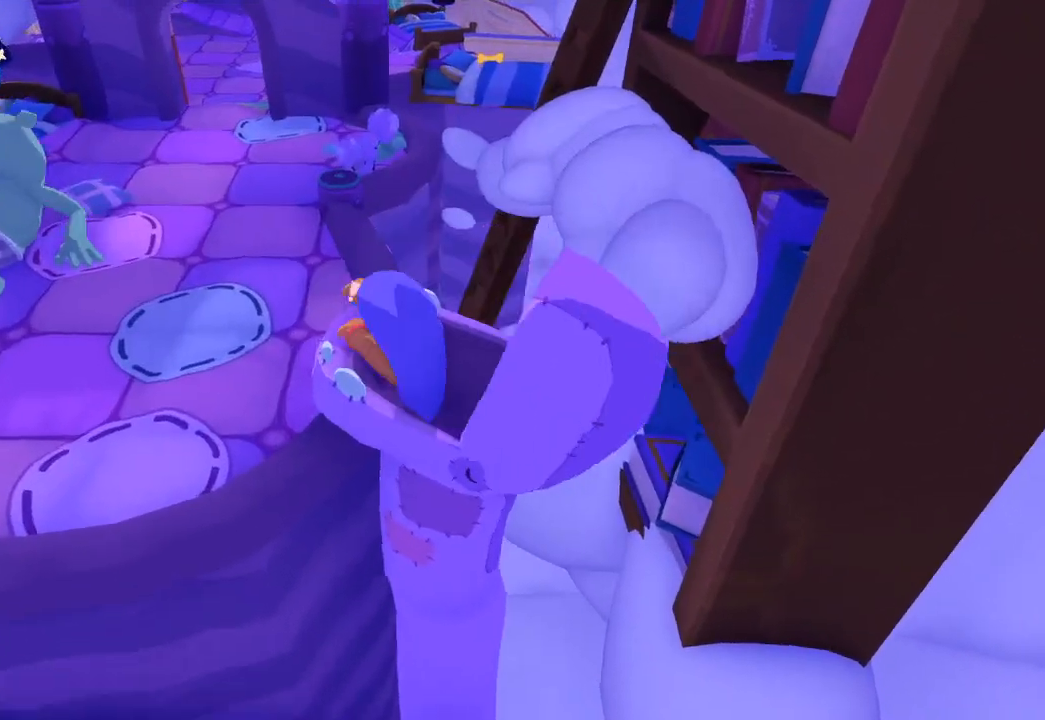
{"buttons": [], "left_stick": "up", "right_stick": "up", "events": []}
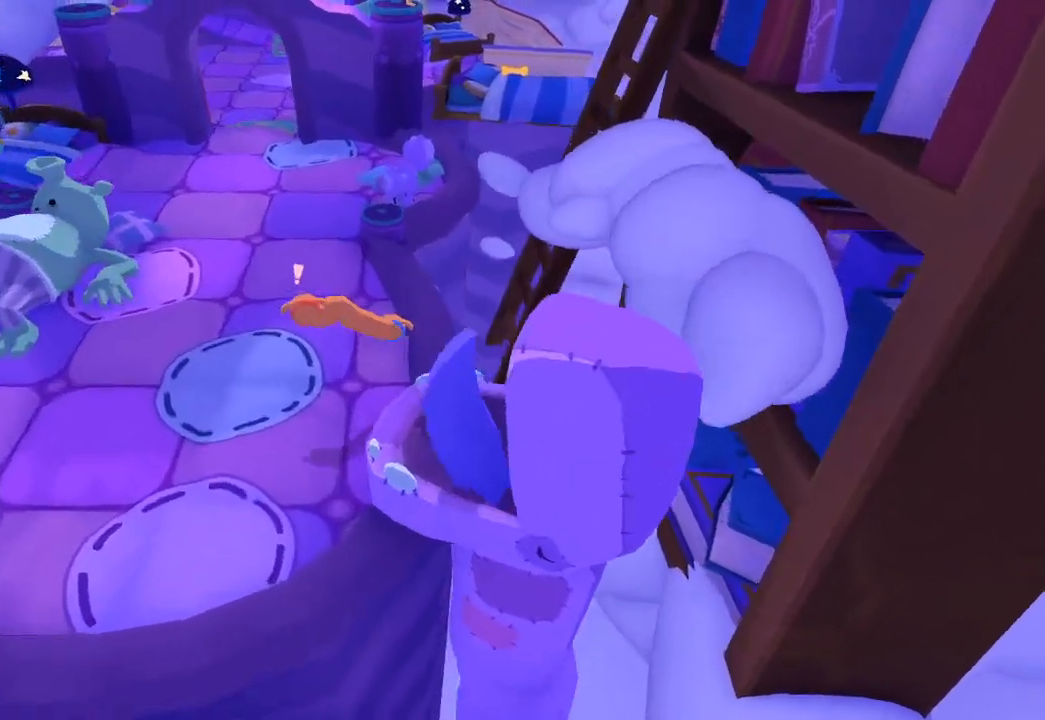
{"buttons": [], "left_stick": "up", "right_stick": "center", "events": [[200, "left_stick", "up-right"], [200, "right_stick", "up-right"], [300, "left_stick", "up"], [400, "right_stick", "center"]]}
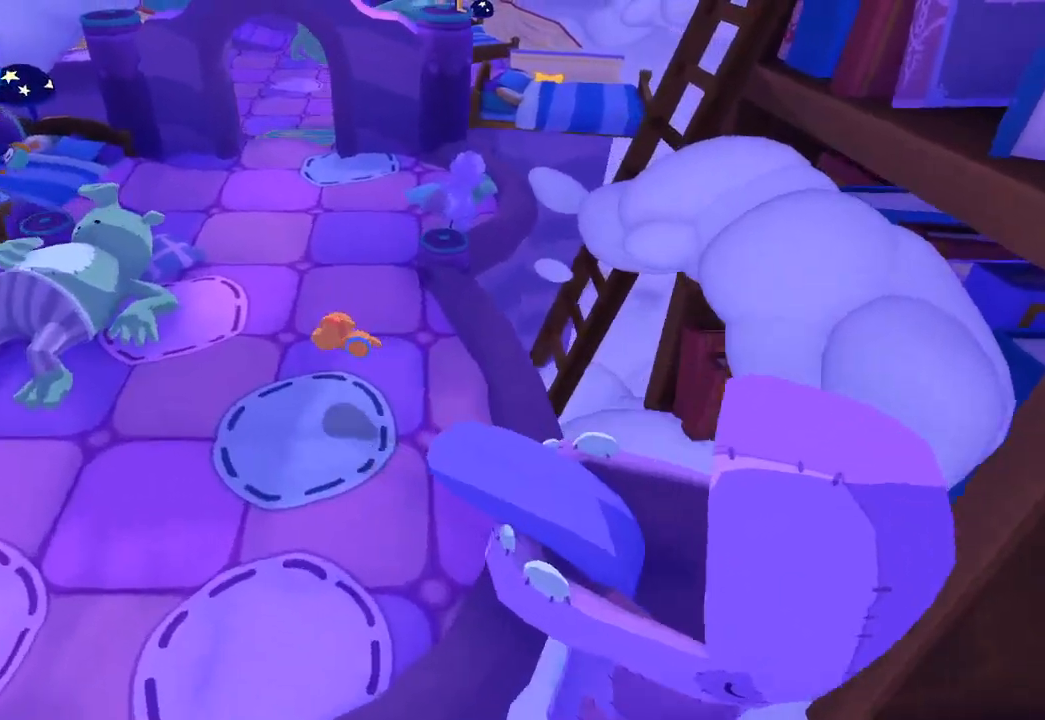
{"buttons": [], "left_stick": "up", "right_stick": "center", "events": [[200, "right_stick", "up-right"], [433, "right_stick", "center"]]}
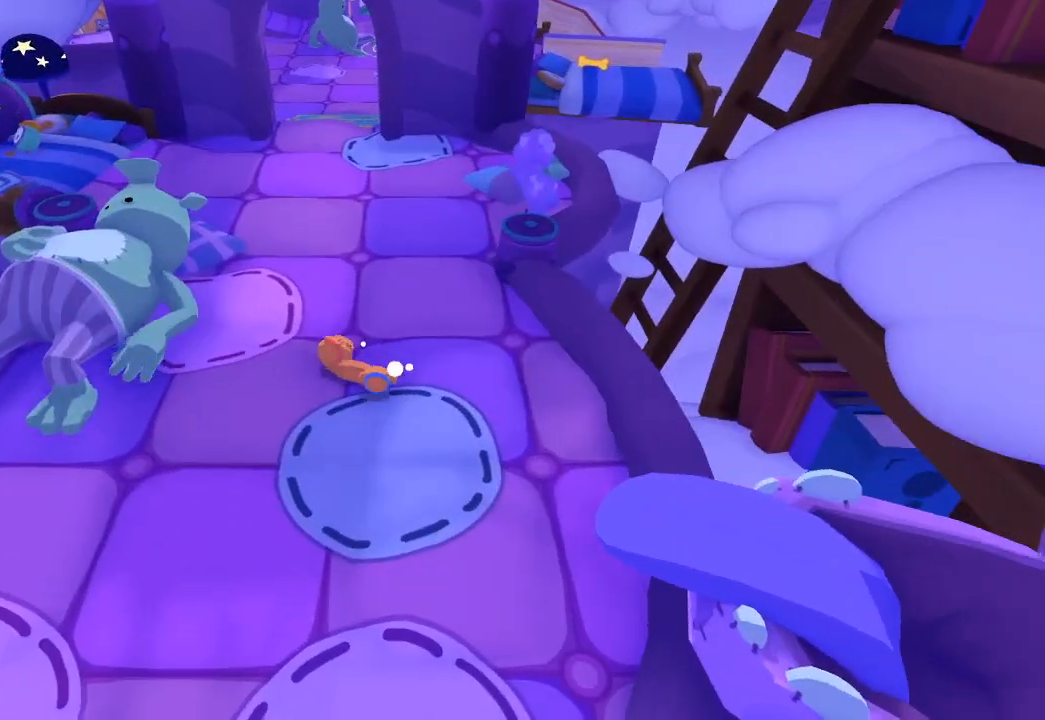
{"buttons": [], "left_stick": "up", "right_stick": "up-right", "events": [[400, "right_stick", "up-right"]]}
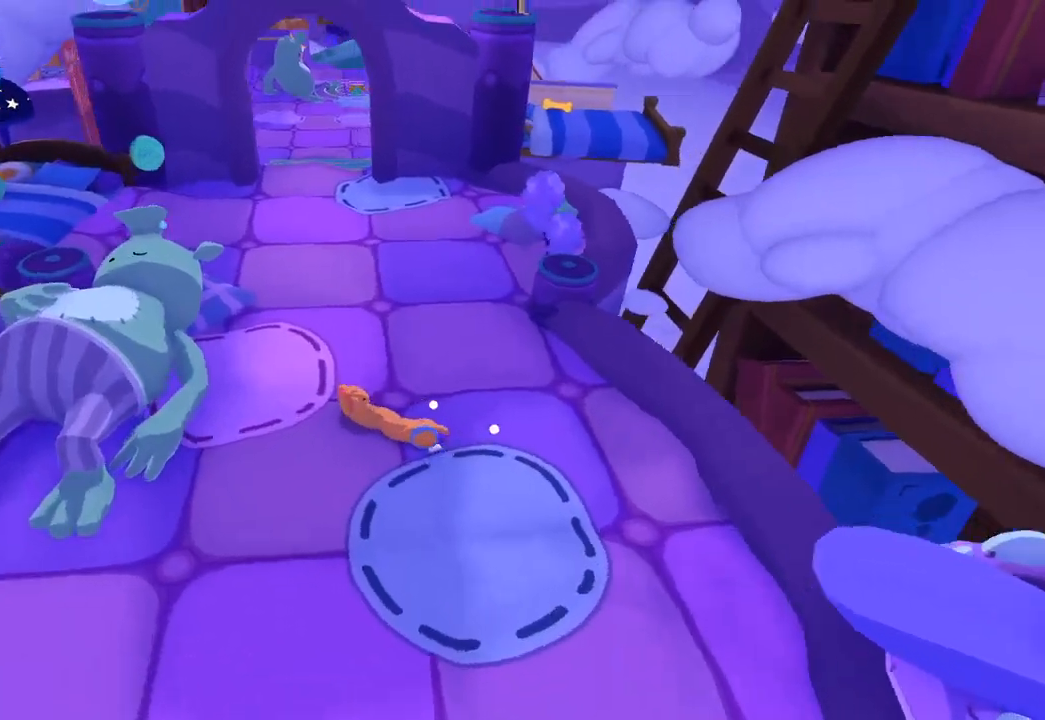
{"buttons": [], "left_stick": "center", "right_stick": "center", "events": [[67, "right_stick", "center"], [367, "left_stick", "center"]]}
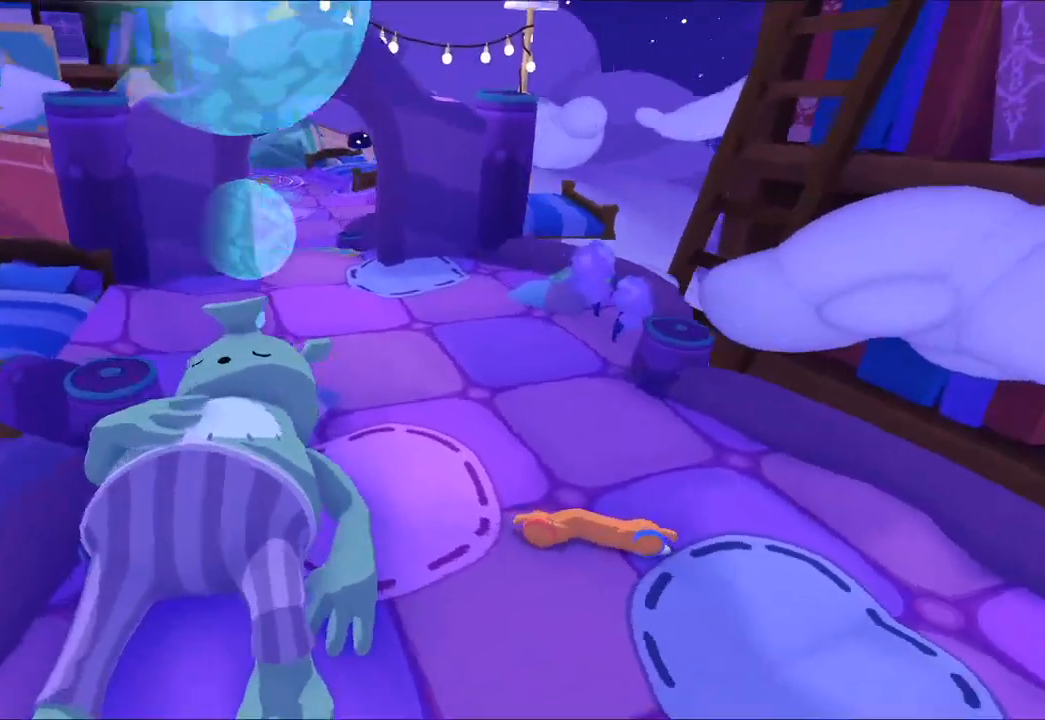
{"buttons": [], "left_stick": "center", "right_stick": "center", "events": []}
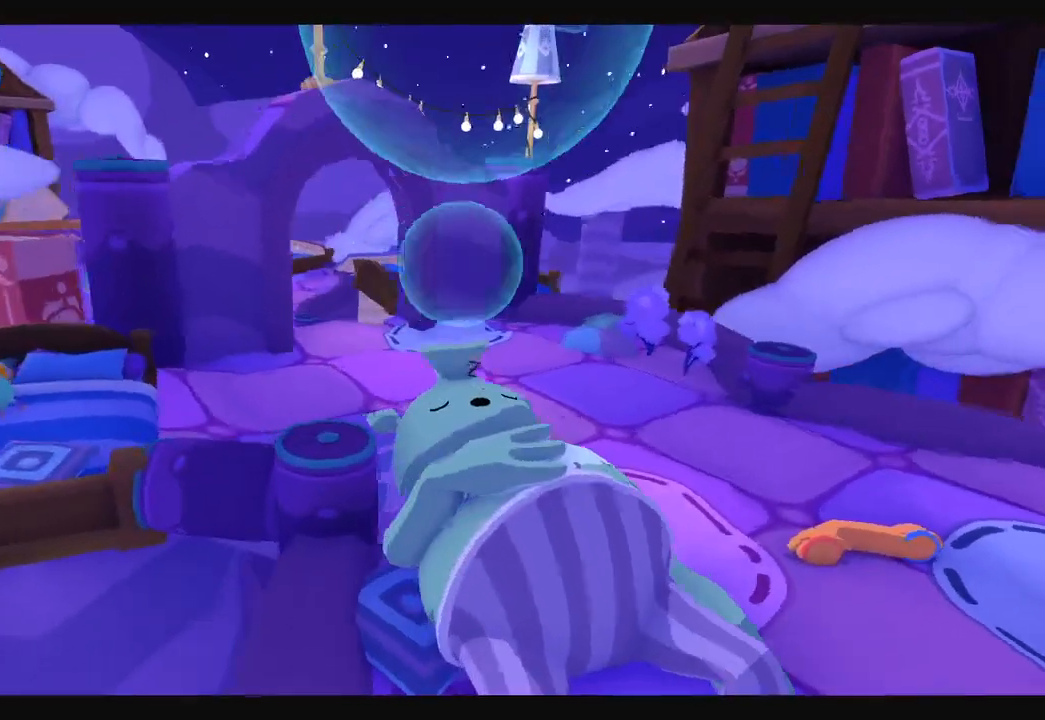
{"buttons": [], "left_stick": "center", "right_stick": "center", "events": []}
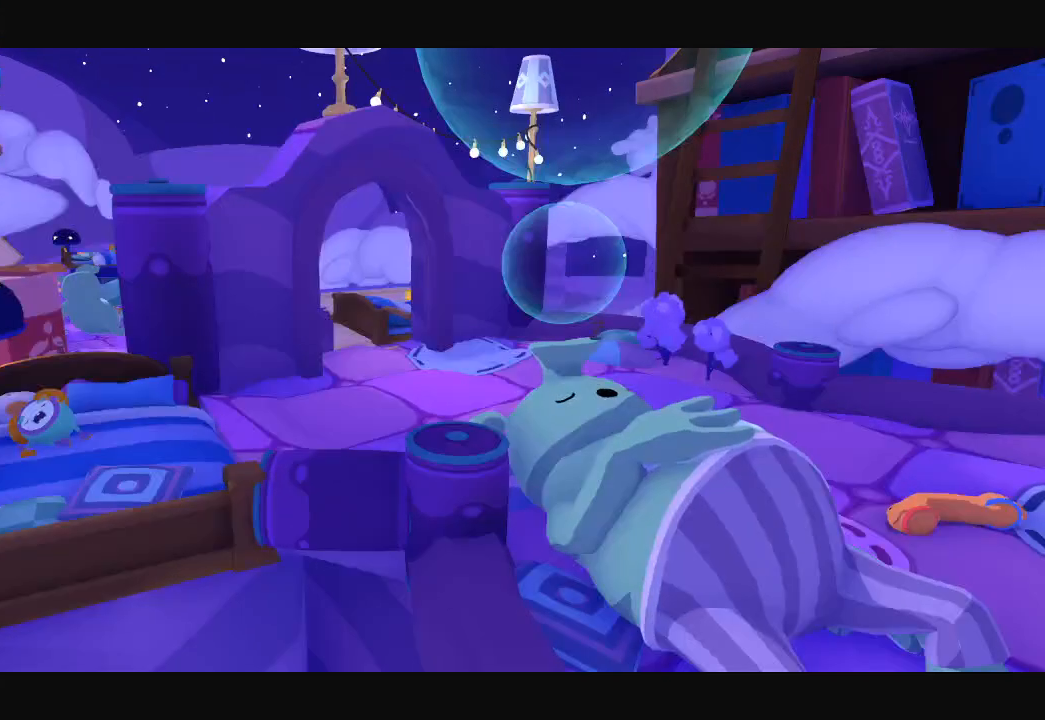
{"buttons": [], "left_stick": "center", "right_stick": "center", "events": []}
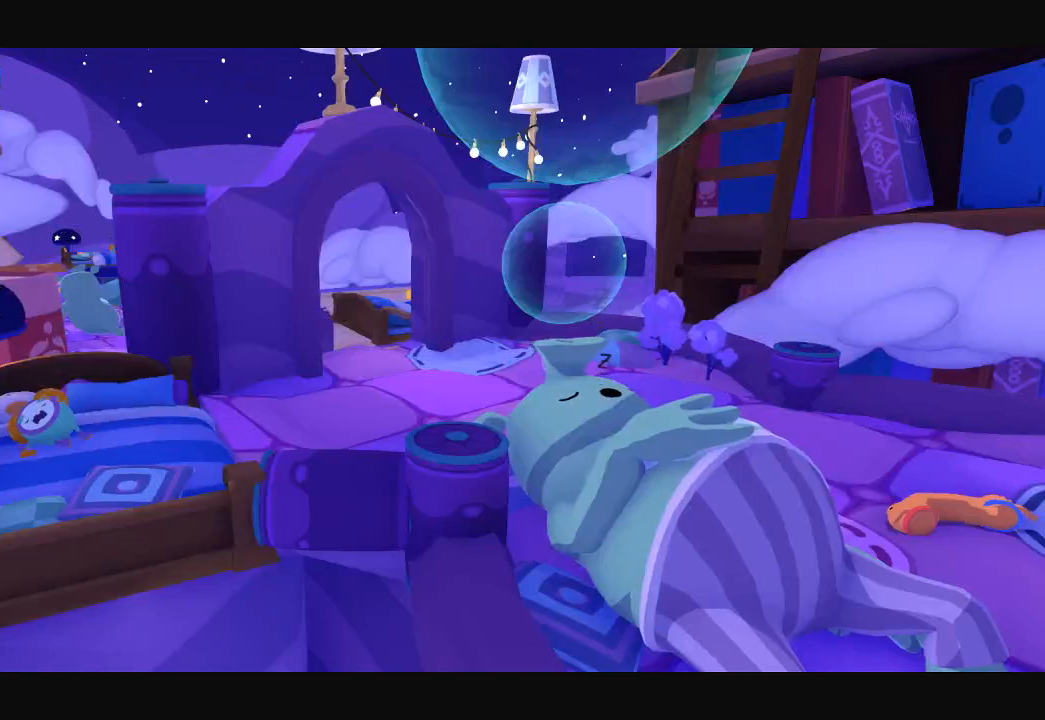
{"buttons": [], "left_stick": "center", "right_stick": "center", "events": []}
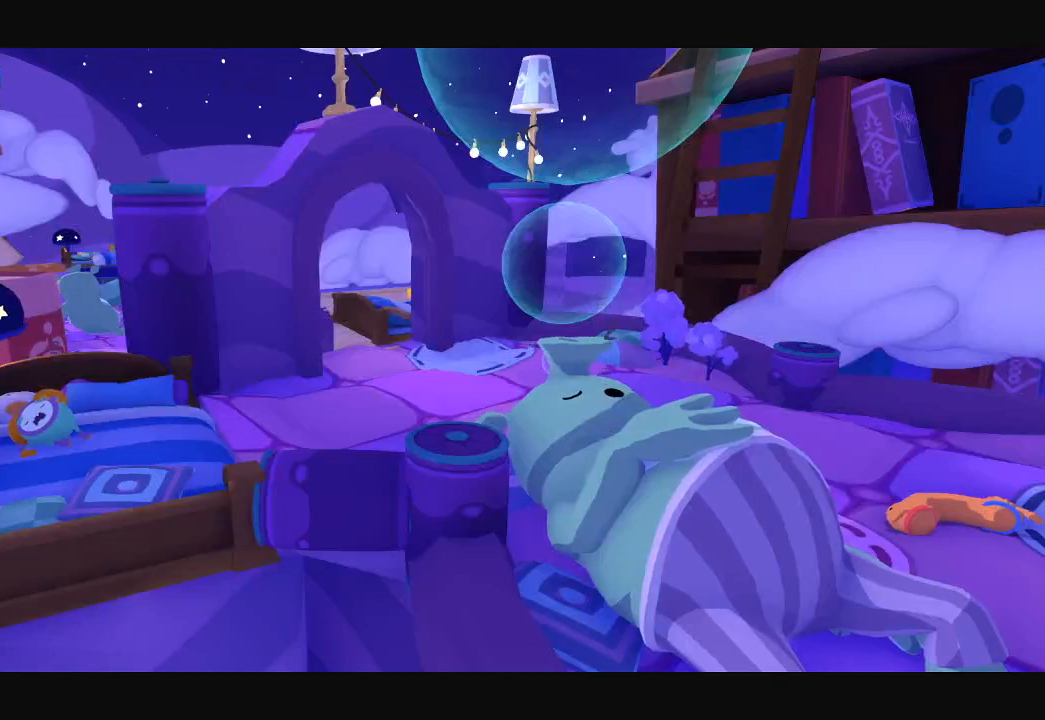
{"buttons": [], "left_stick": "center", "right_stick": "center", "events": []}
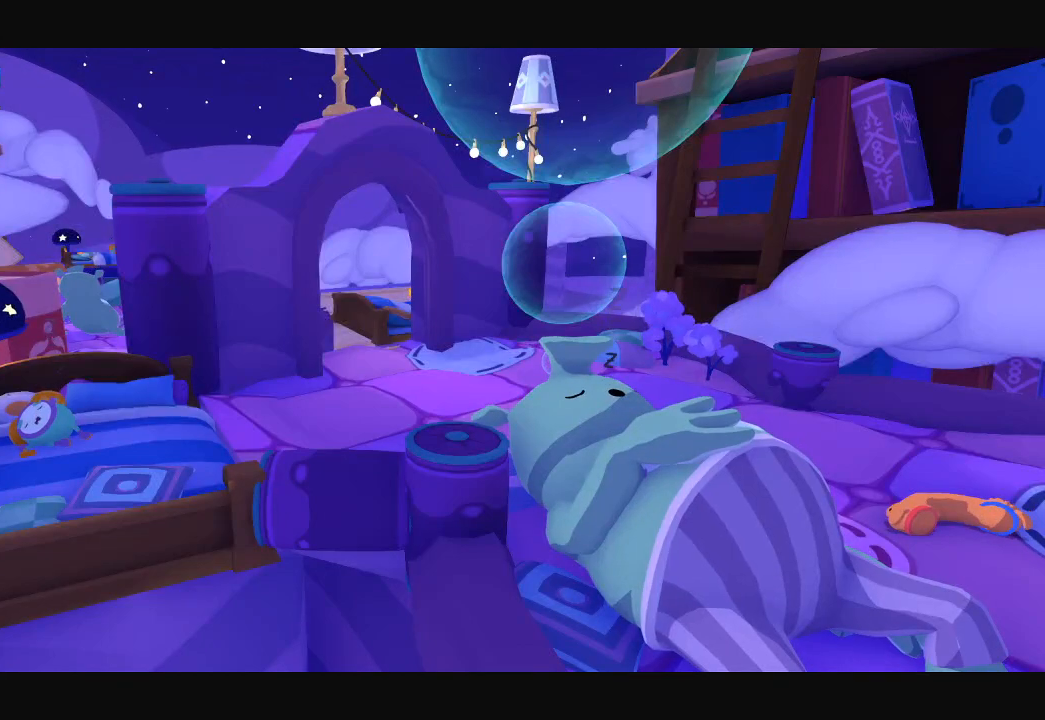
{"buttons": [], "left_stick": "center", "right_stick": "center", "events": []}
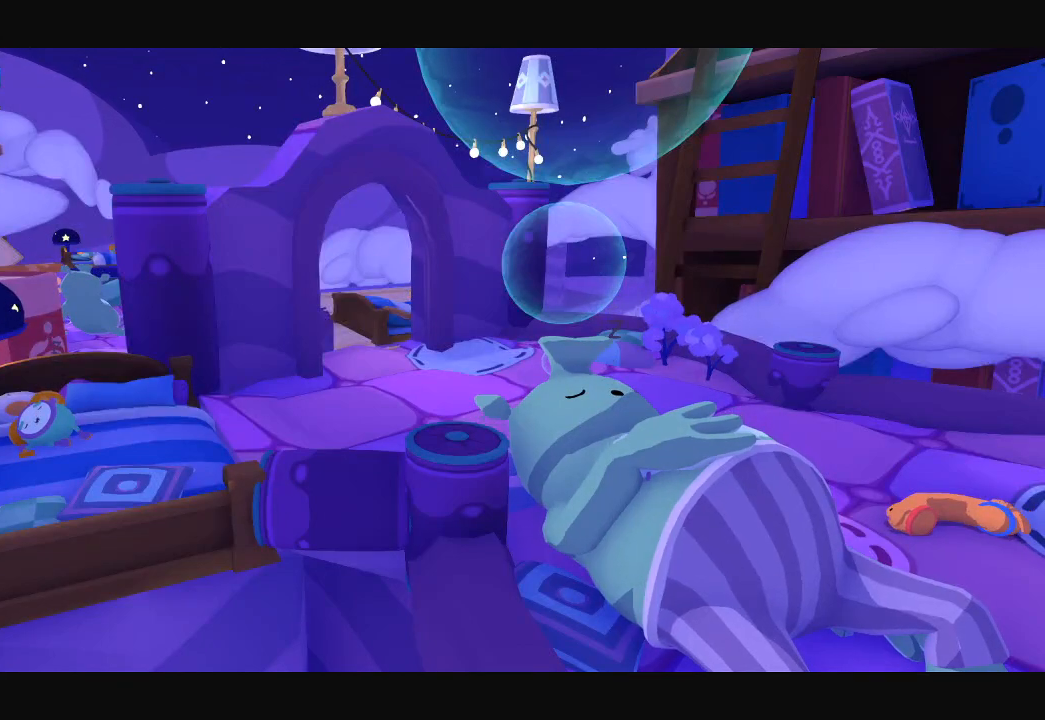
{"buttons": [], "left_stick": "center", "right_stick": "center", "events": []}
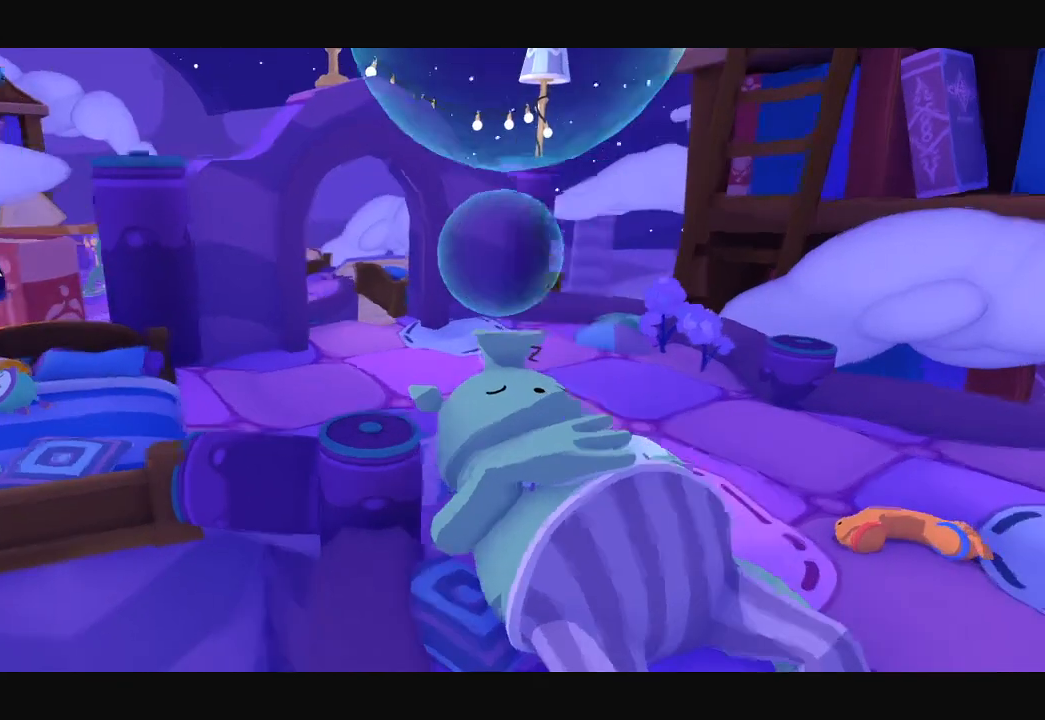
{"buttons": [], "left_stick": "center", "right_stick": "center", "events": []}
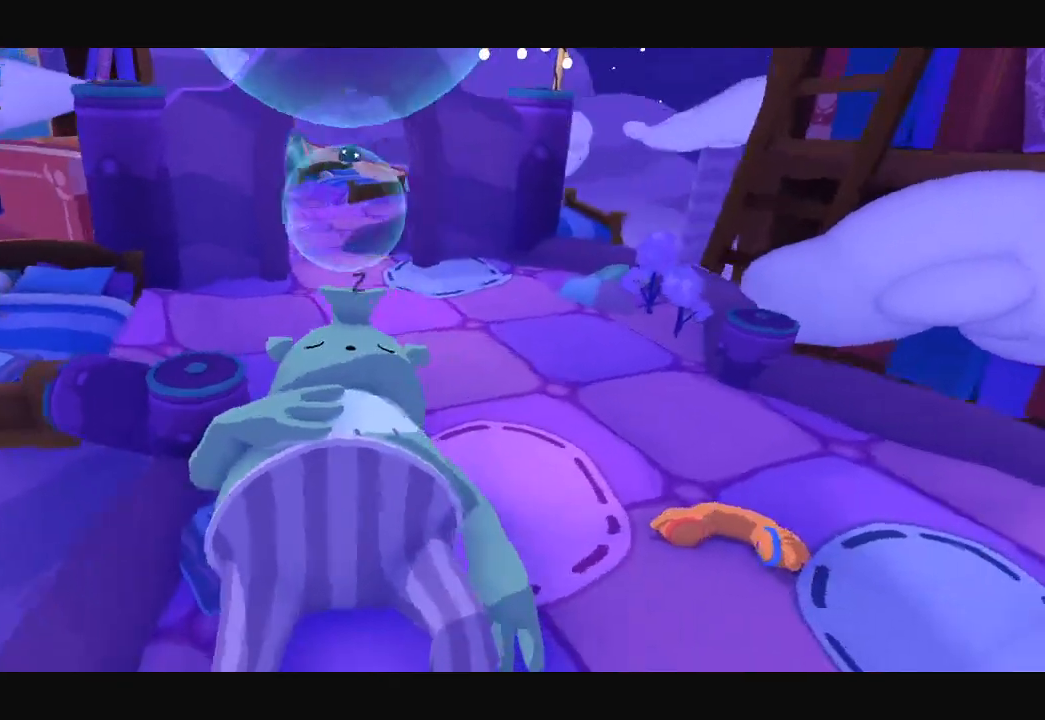
{"buttons": [], "left_stick": "up", "right_stick": "center", "events": [[267, "left_stick", "up"]]}
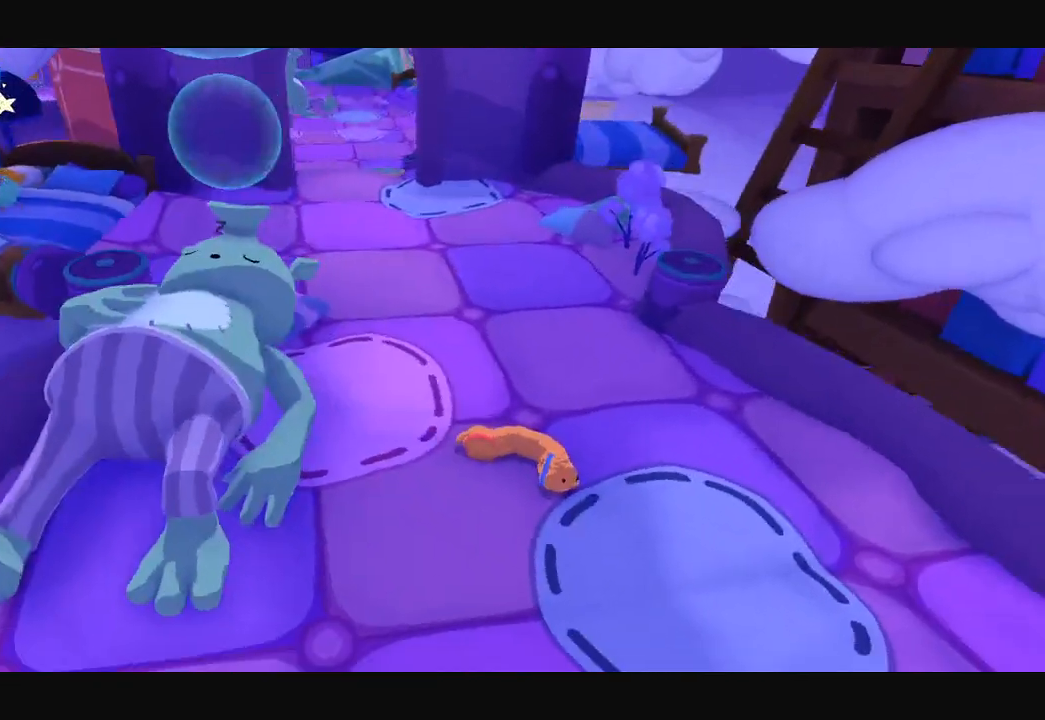
{"buttons": [], "left_stick": "up", "right_stick": "center", "events": []}
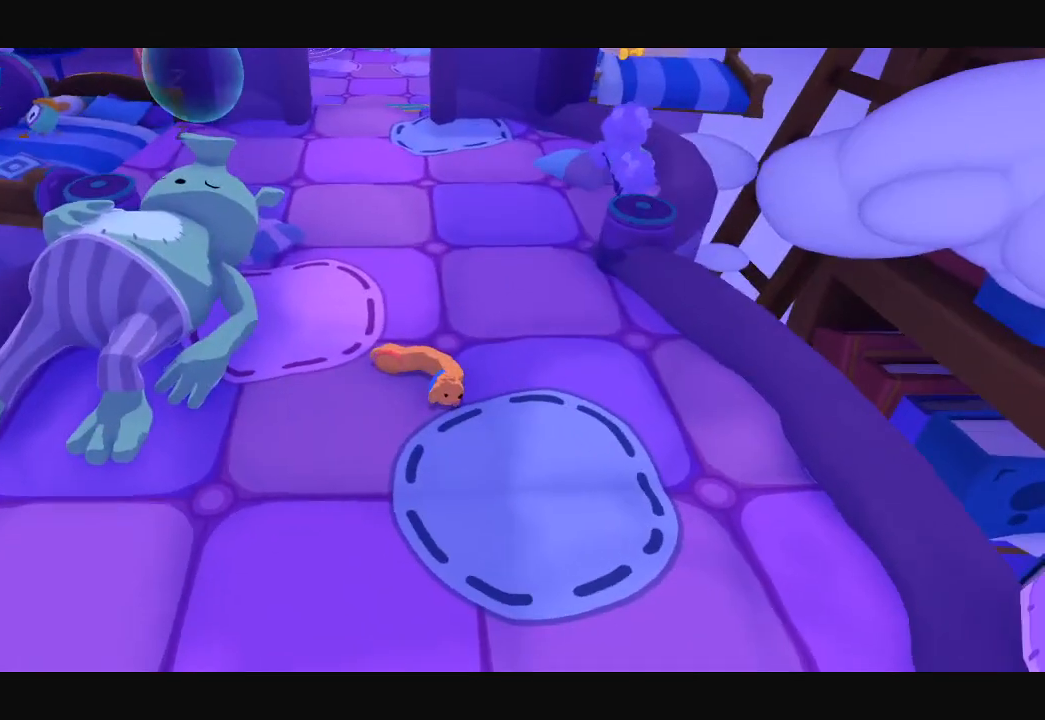
{"buttons": [], "left_stick": "up", "right_stick": "center", "events": []}
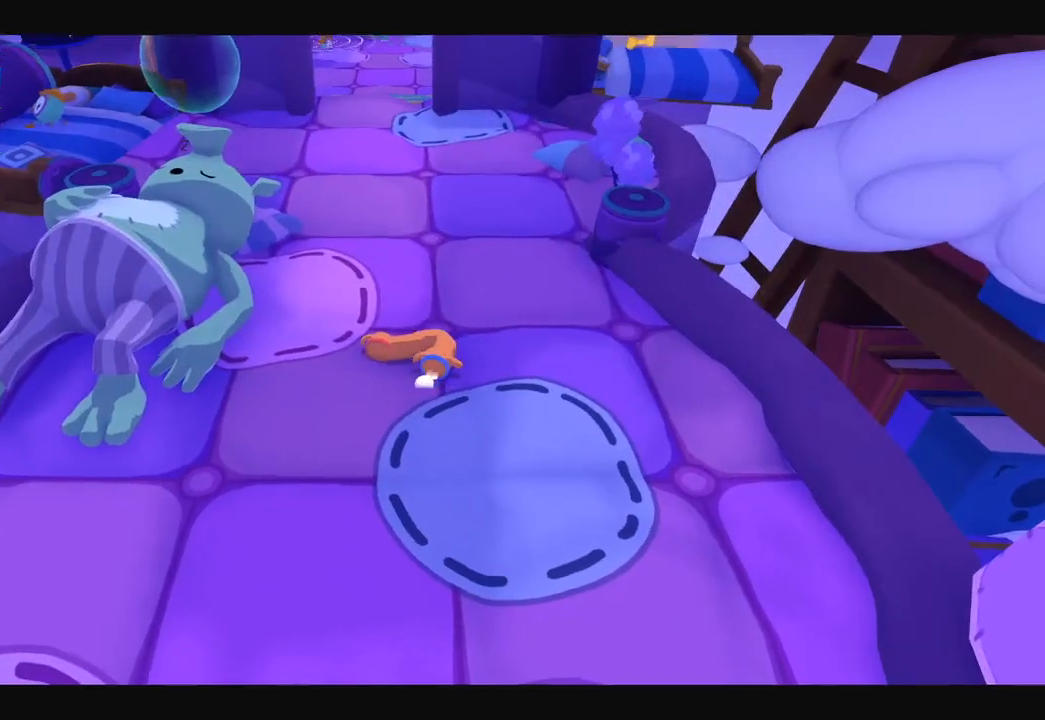
{"buttons": [], "left_stick": "up", "right_stick": "center", "events": []}
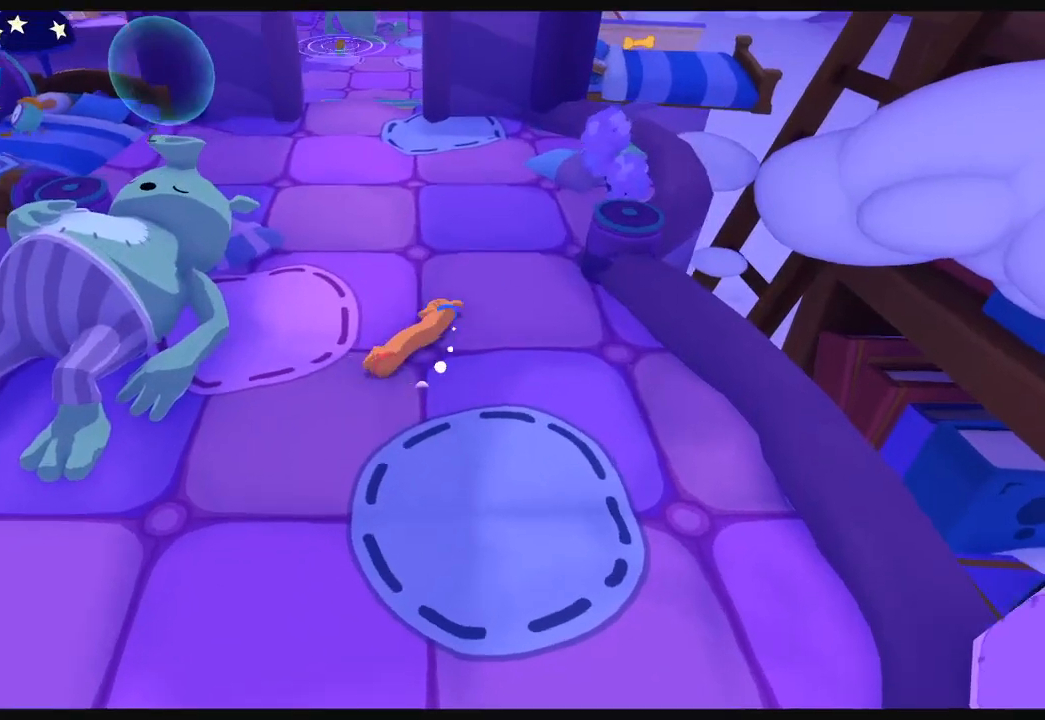
{"buttons": [], "left_stick": "up-left", "right_stick": "center", "events": [[67, "right_stick", "up"], [100, "left_stick", "up-left"], [267, "right_stick", "center"]]}
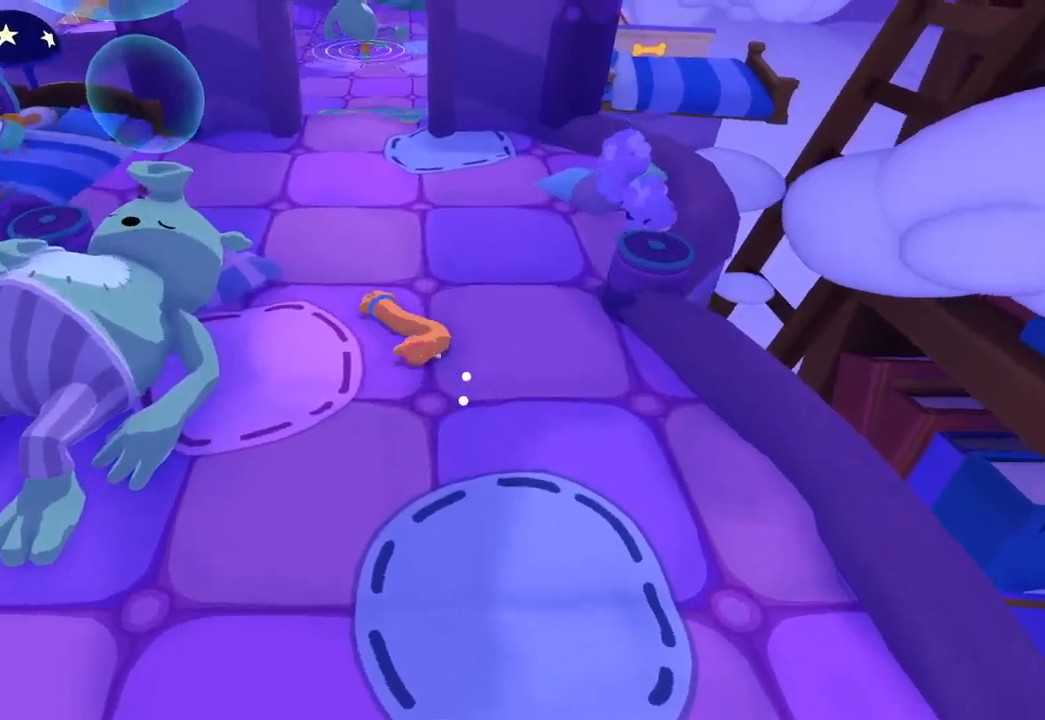
{"buttons": [], "left_stick": "up-left", "right_stick": "center", "events": [[233, "right_stick", "up-left"], [433, "right_stick", "center"]]}